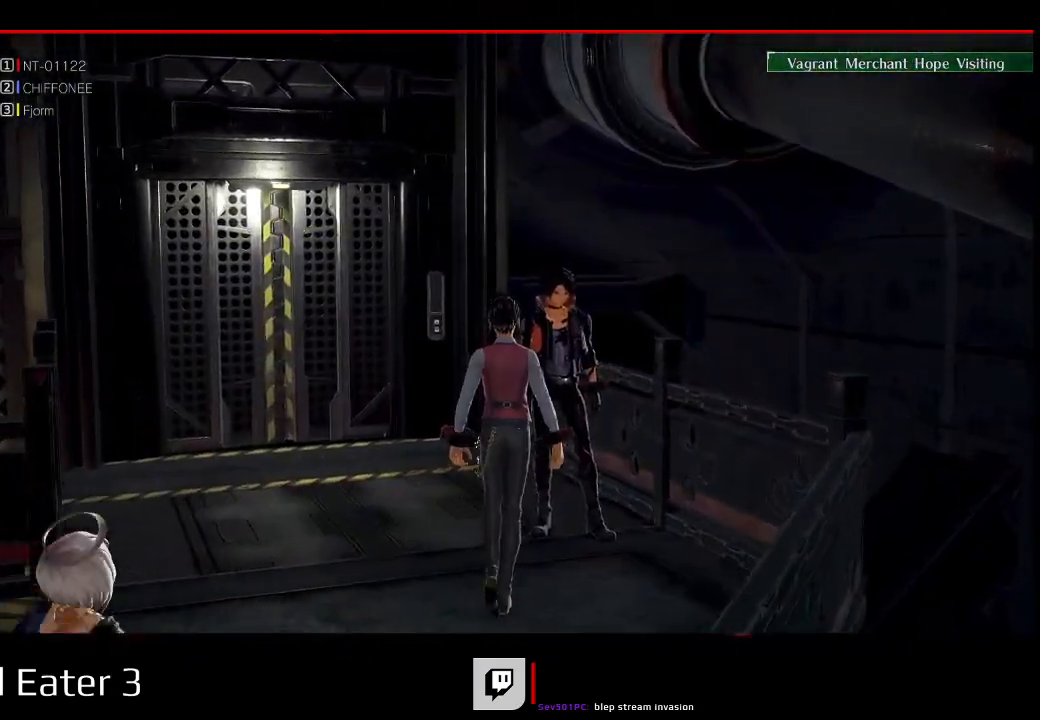
Gameplay with a controller (Xbox layout); each line is a JSON object with the inputs held at the frame after it. "events" lists button and stick changes between this image and that frame as [ms after this image, input, new state], when the widget could be followed in between. Not read: L2 L3 R2 R3 SELECT START X Y.
{"buttons": [], "left_stick": "center", "right_stick": "center", "events": [[133, "A", "up"], [133, "right_stick", "center"]]}
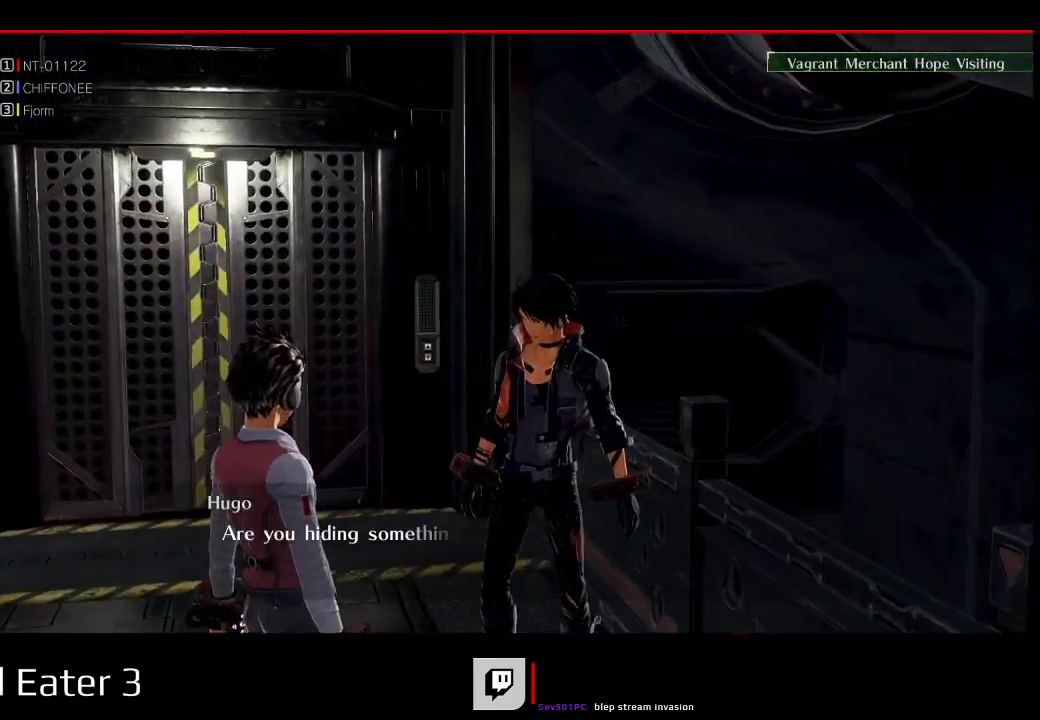
{"buttons": [], "left_stick": "center", "right_stick": "center"}
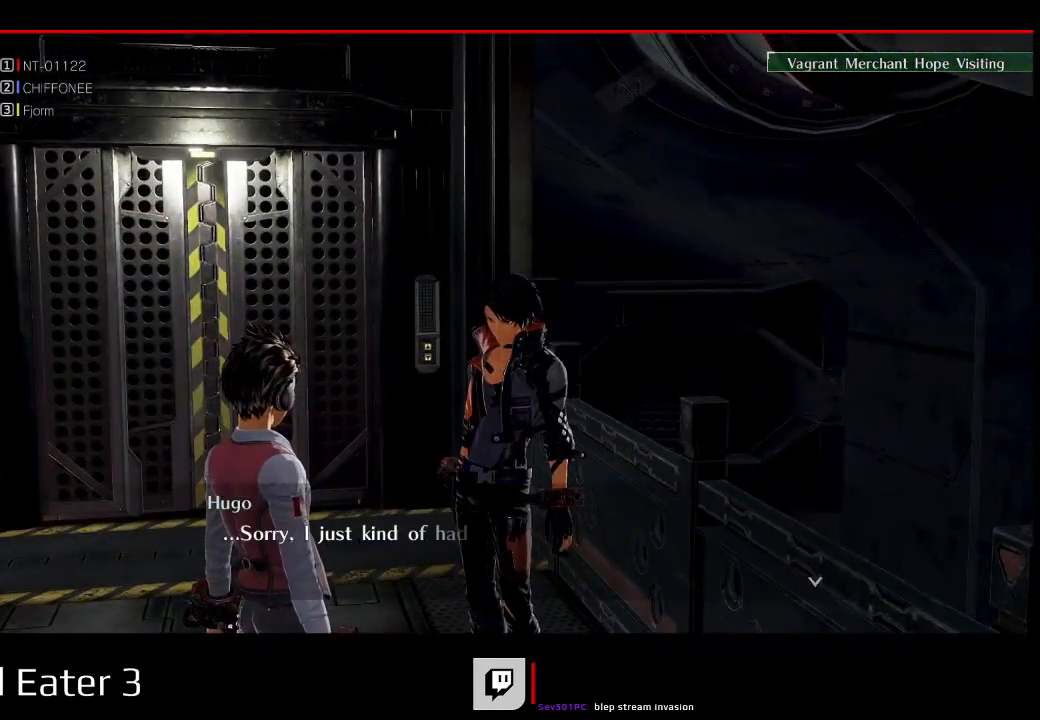
{"buttons": [], "left_stick": "center", "right_stick": "center", "events": []}
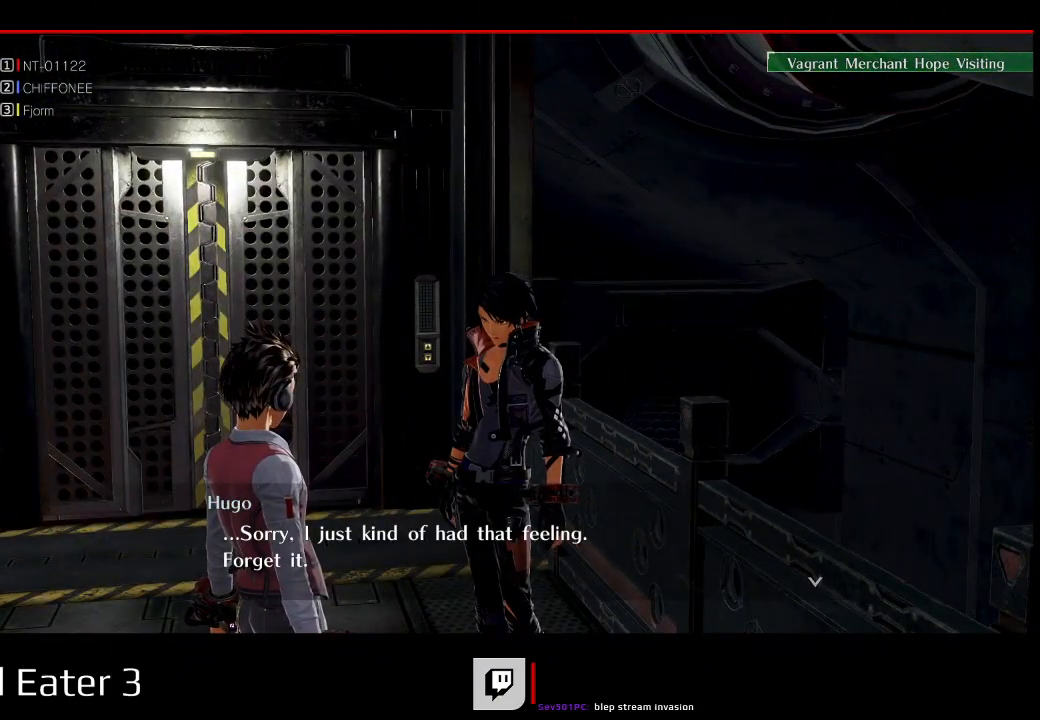
{"buttons": [], "left_stick": "center", "right_stick": "center", "events": [[300, "A", "down"], [300, "right_stick", "down"], [450, "A", "up"], [450, "right_stick", "center"]]}
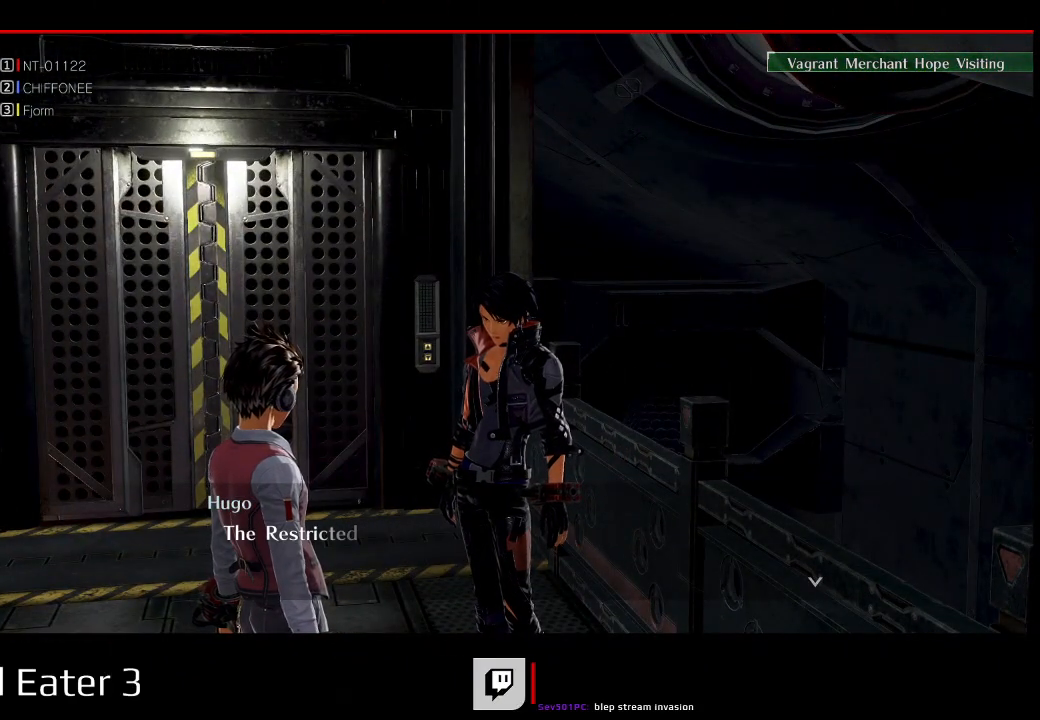
{"buttons": [], "left_stick": "center", "right_stick": "center", "events": []}
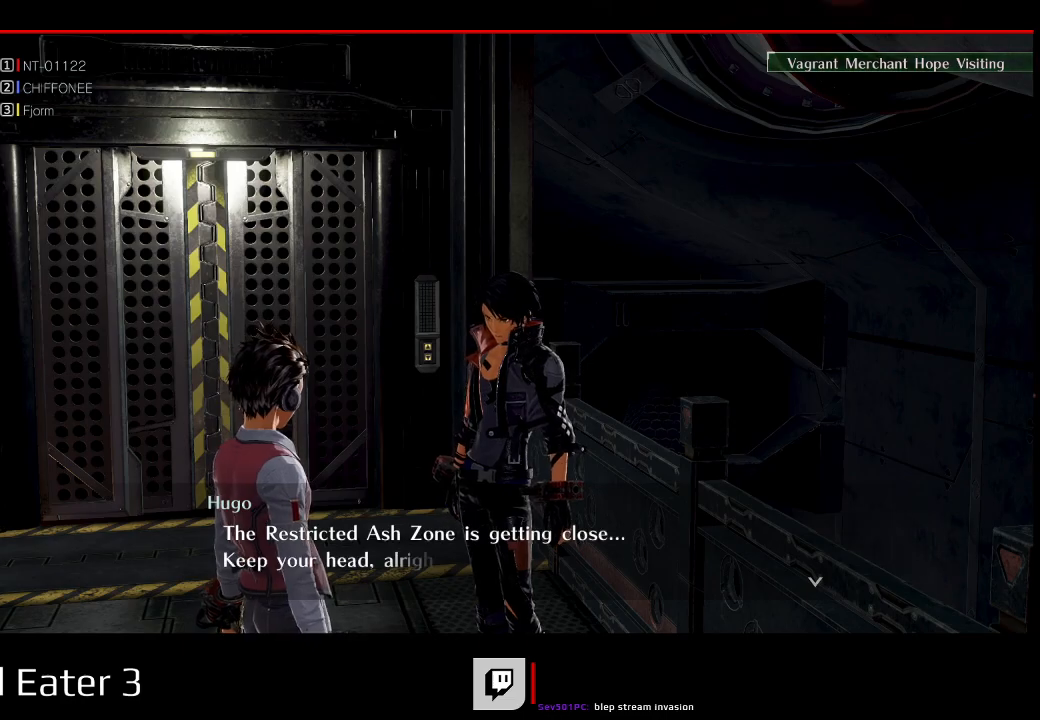
{"buttons": ["A"], "left_stick": "center", "right_stick": "down", "events": [[400, "A", "down"], [400, "right_stick", "down"]]}